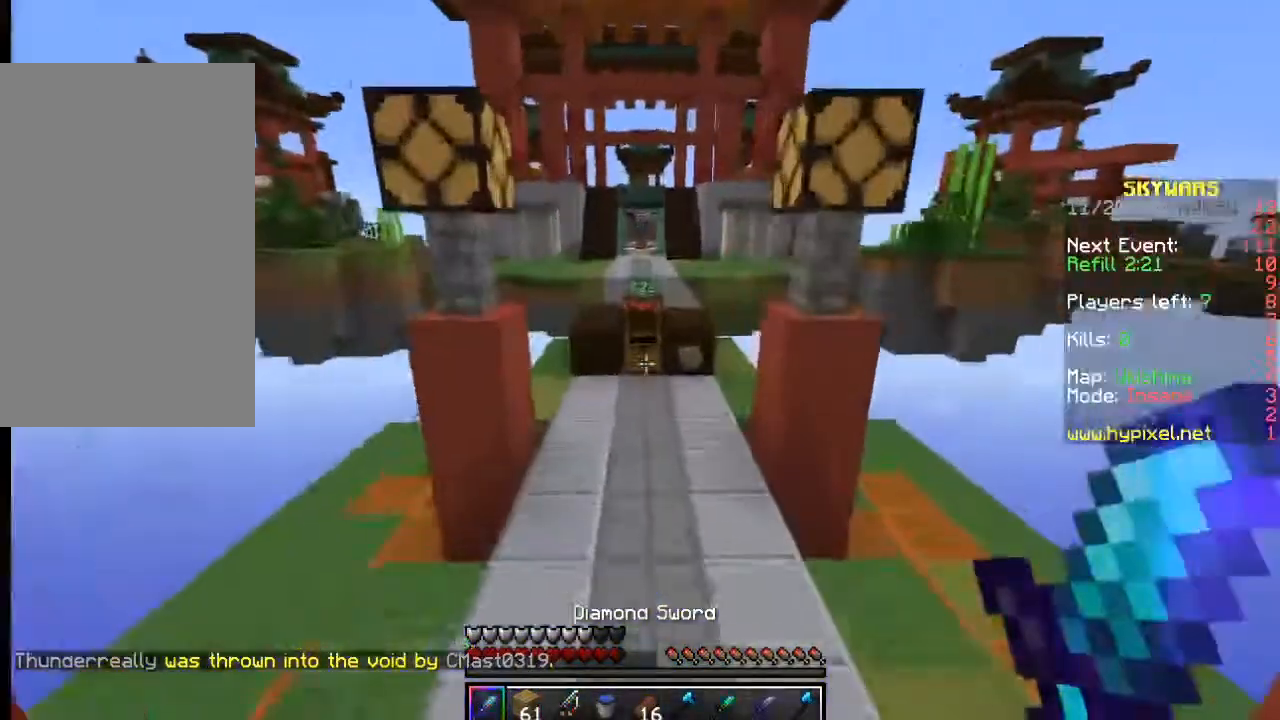
Gameplay with keyboard and mouse; each line is a JSON object with the keys and mouse buttons held at the frame after it. "events" lists presses ("down") and releases ("up") of "a", "d", "s", "w", "mouse_left" and "mouse_right" between this image and that frame as [ms after this image, input, new state], when the widget could be followed in between. "mouse_left", "mouse_right" = the "left", "right" buttons of the "mouse" list. No other keys are recorded. Fast repeated clicks can show as one long hold. Mouse movement is not recorded.
{"keys": ["w"], "mouse": [], "events": []}
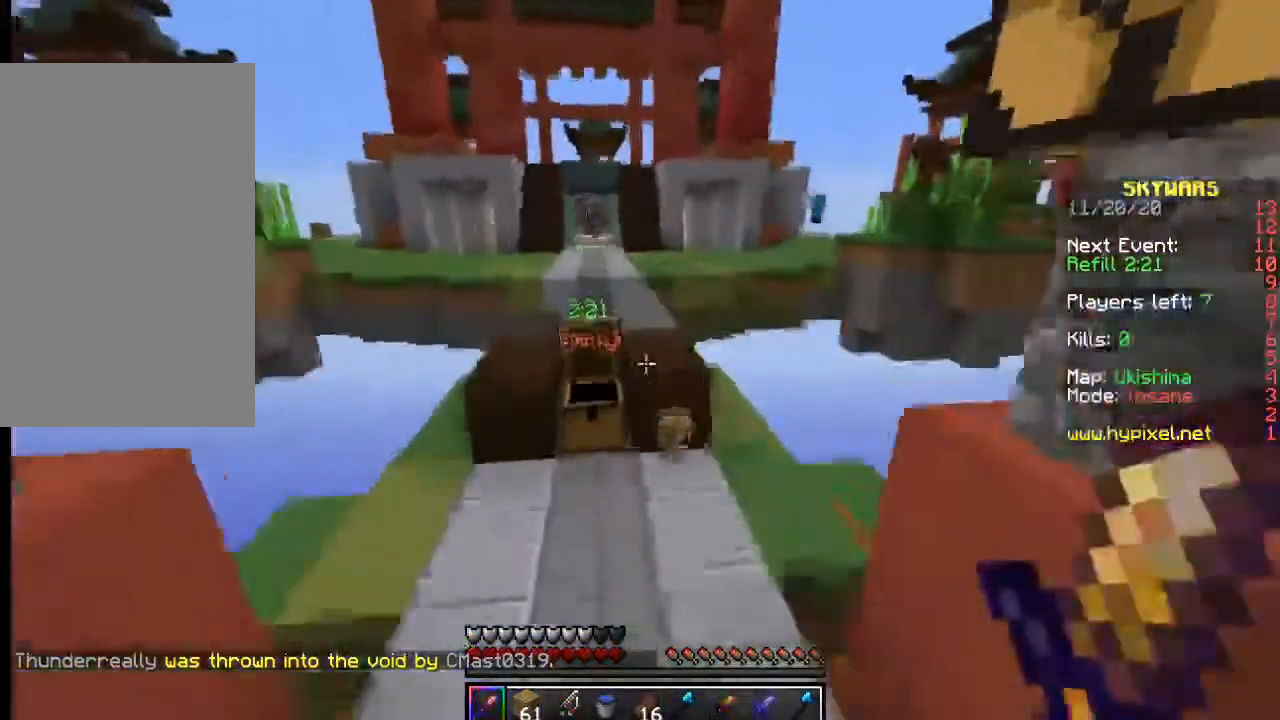
{"keys": ["w"], "mouse": [], "events": []}
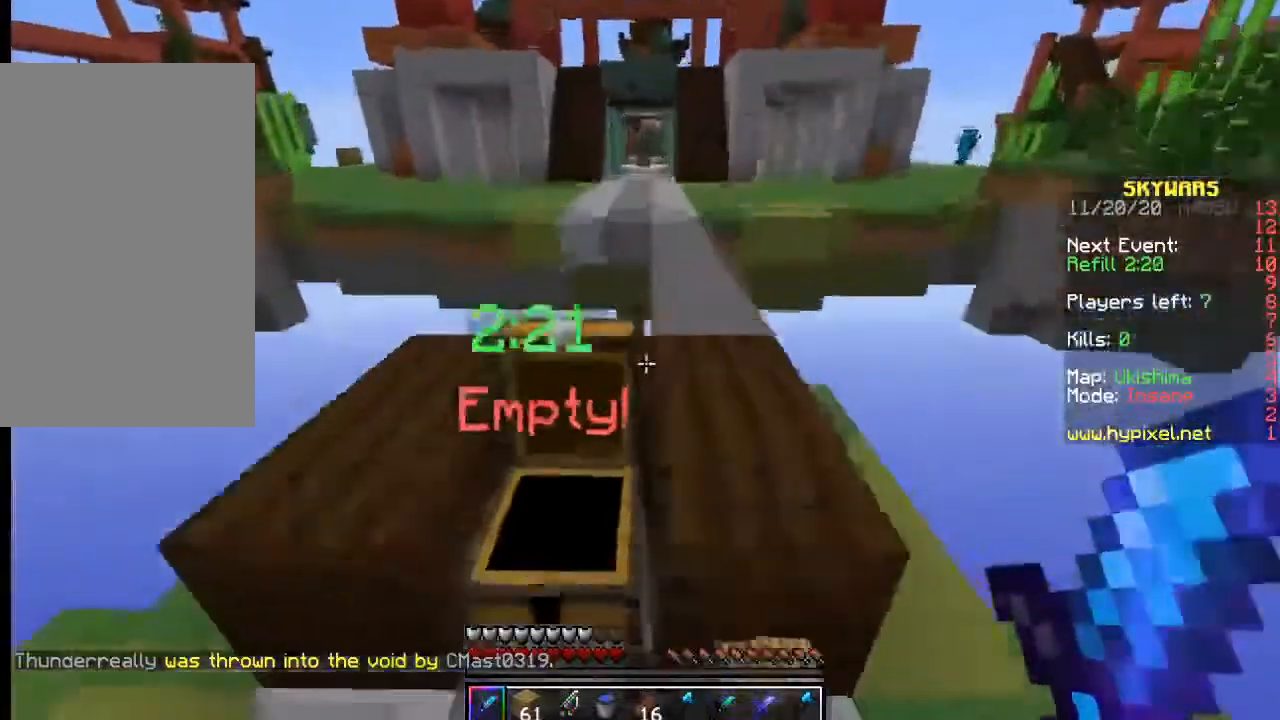
{"keys": ["w"], "mouse": [], "events": []}
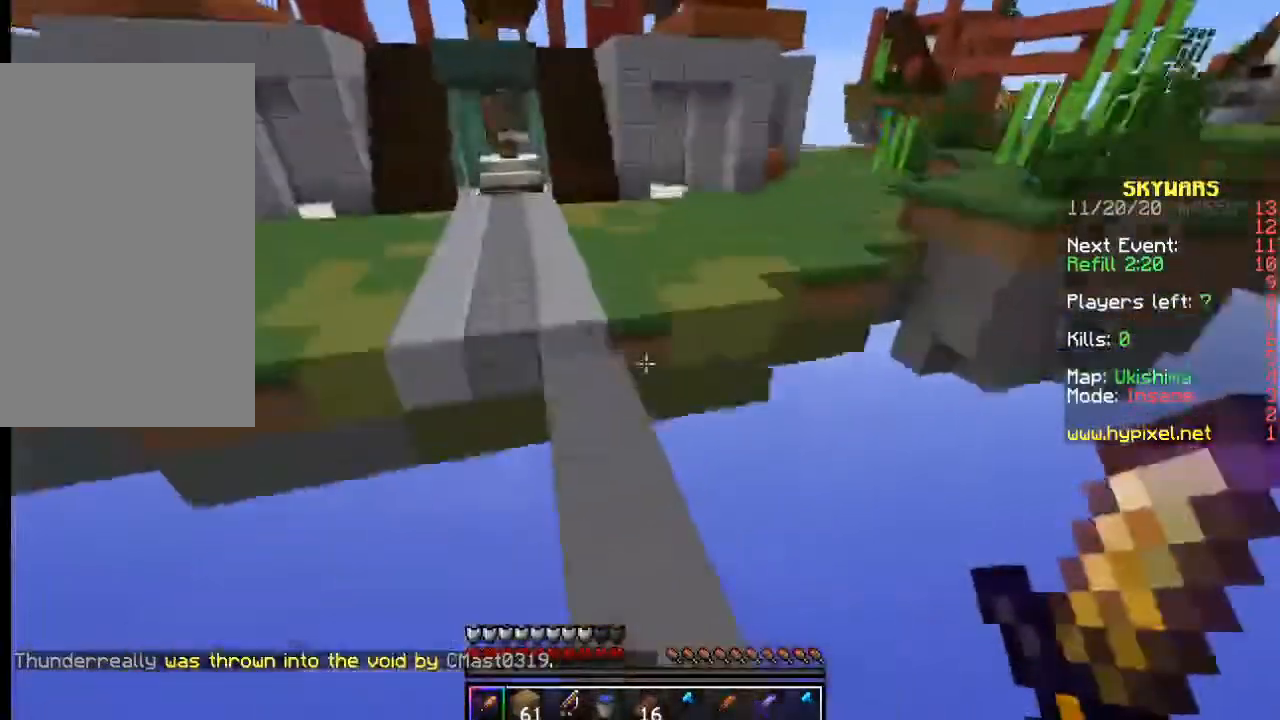
{"keys": ["w"], "mouse": [], "events": []}
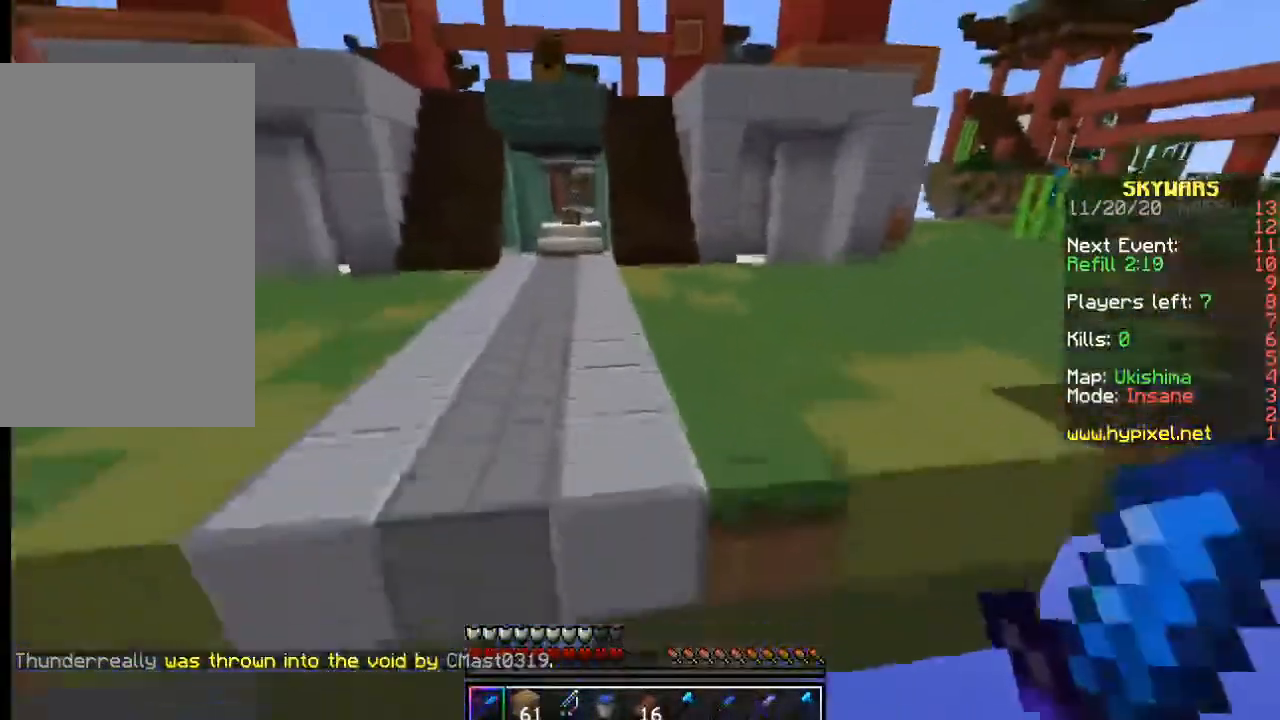
{"keys": ["w"], "mouse": [], "events": []}
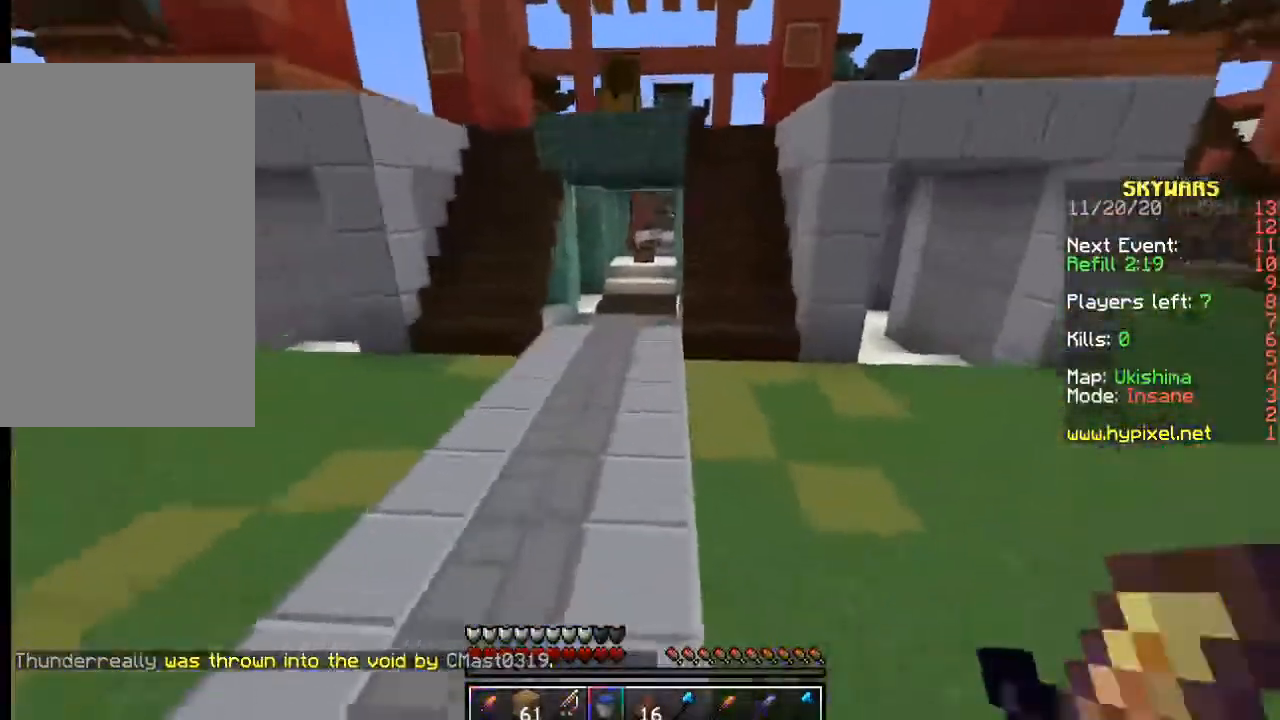
{"keys": ["w"], "mouse": [], "events": []}
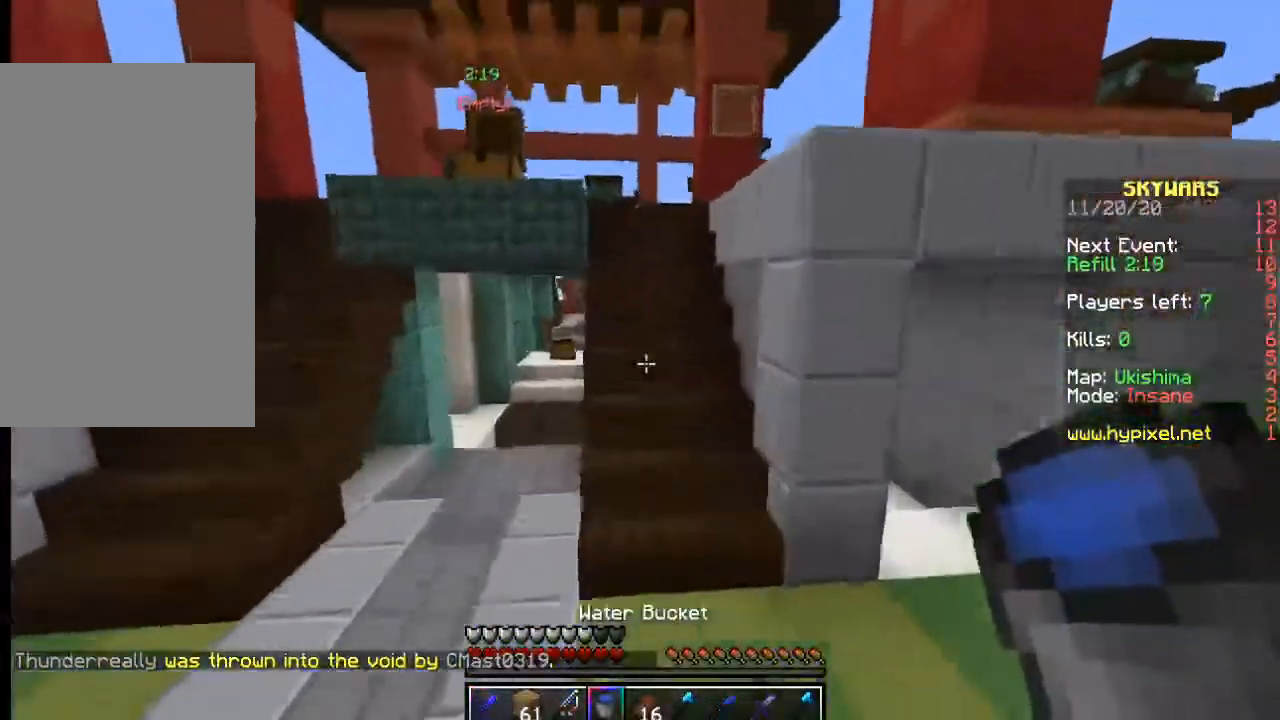
{"keys": ["w"], "mouse": [], "events": []}
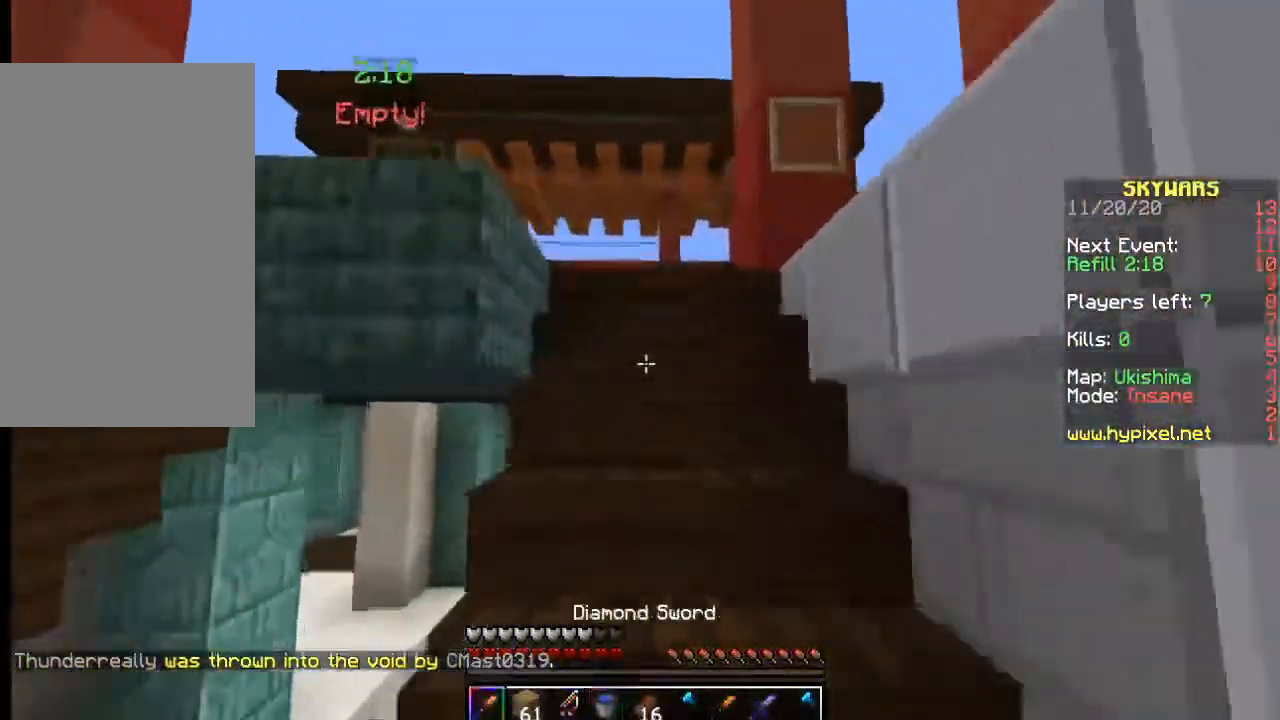
{"keys": ["w"], "mouse": [], "events": []}
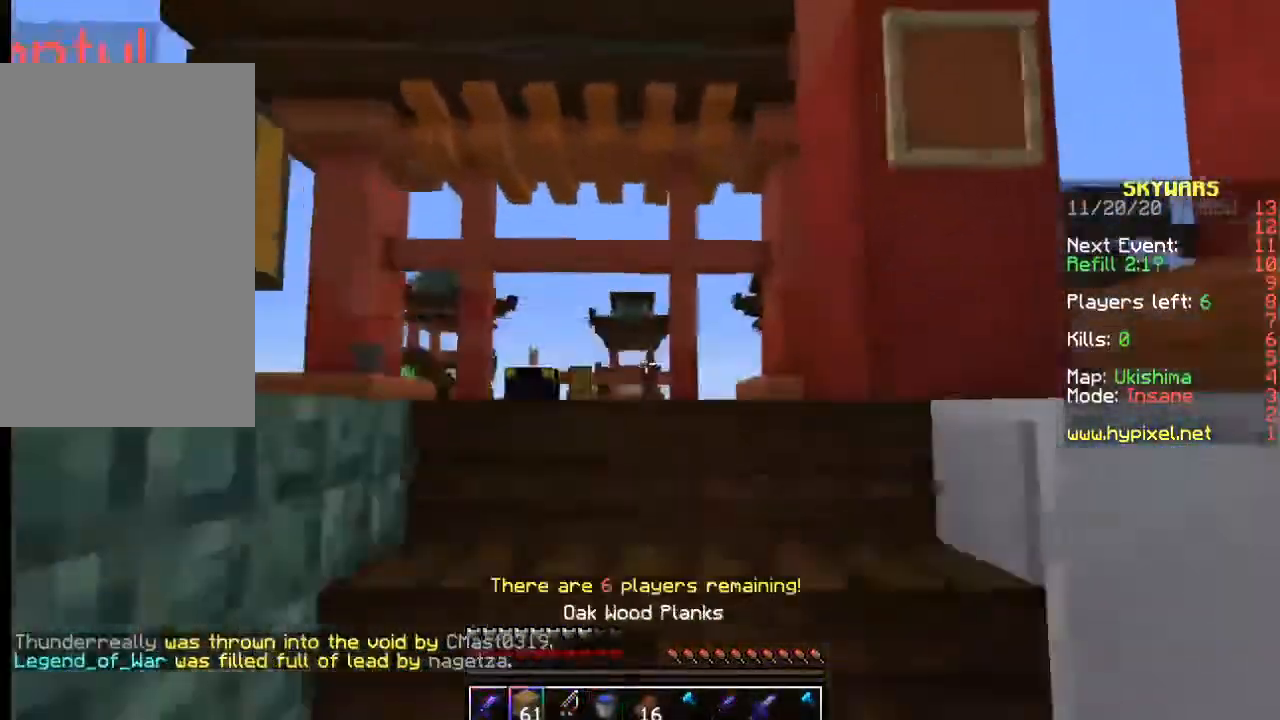
{"keys": ["w"], "mouse": [], "events": []}
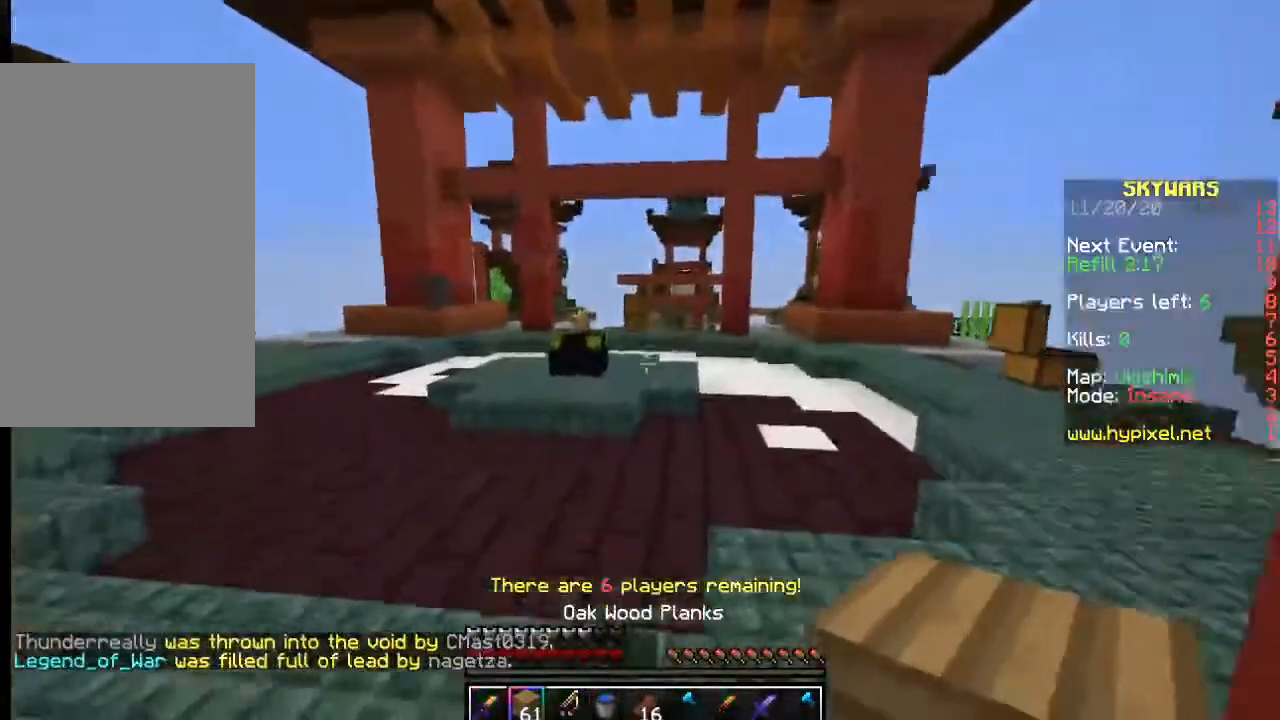
{"keys": ["w"], "mouse": [], "events": []}
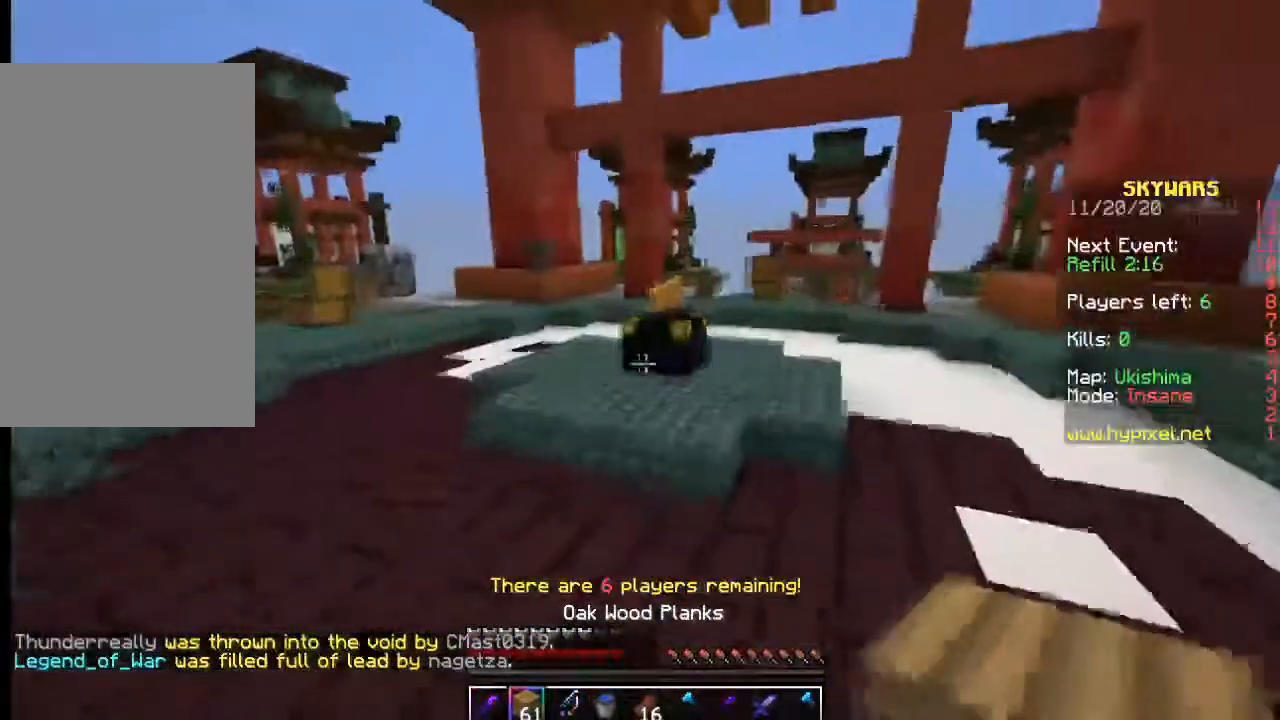
{"keys": ["w"], "mouse": [], "events": []}
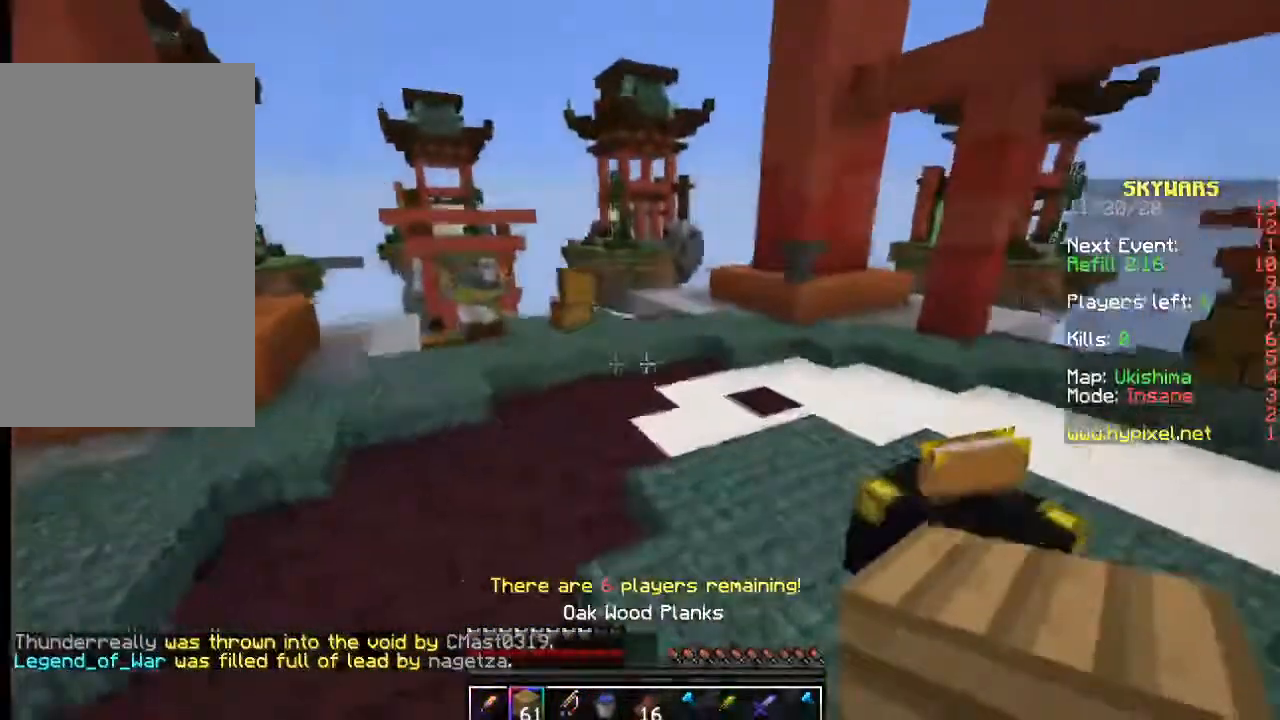
{"keys": ["w"], "mouse": [], "events": []}
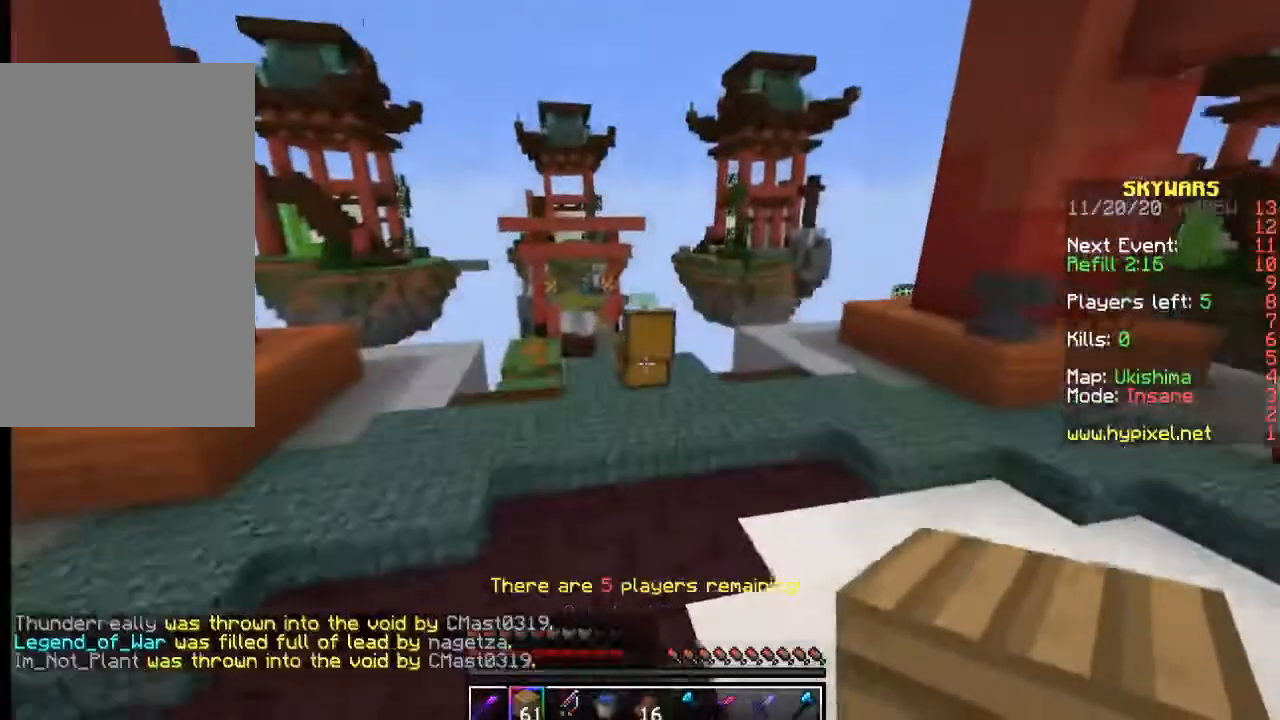
{"keys": ["w"], "mouse": [], "events": []}
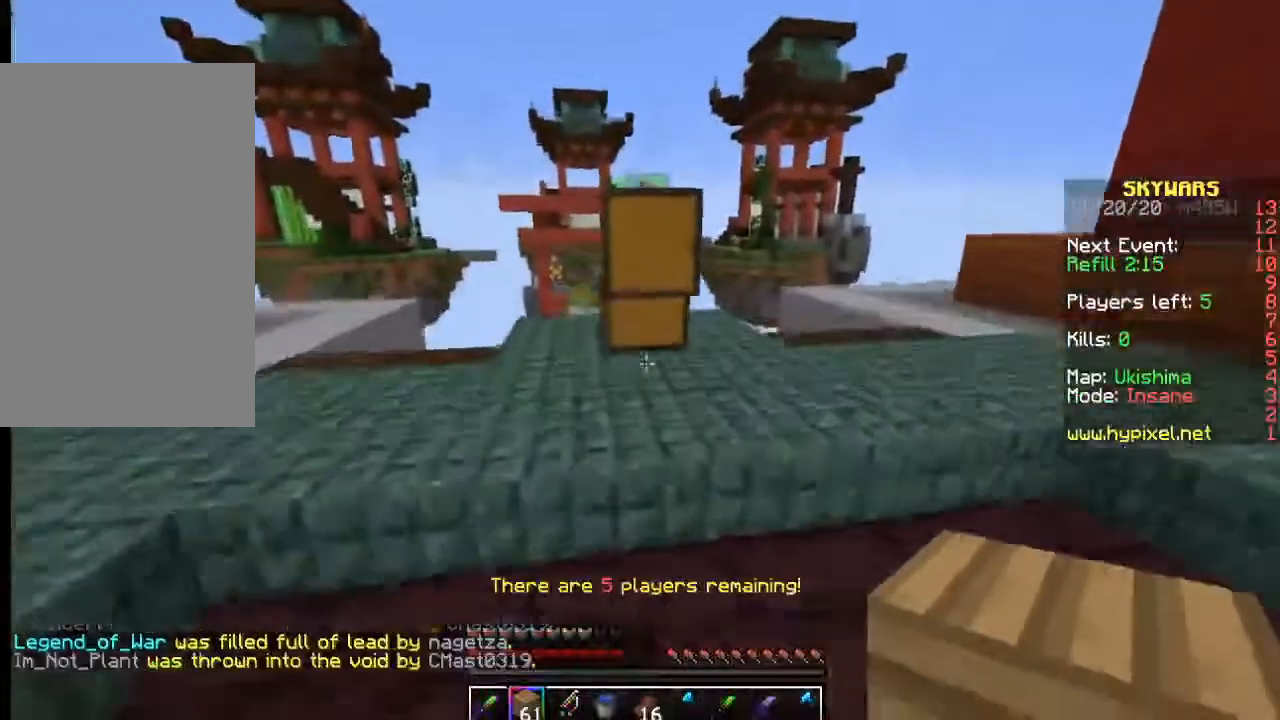
{"keys": [], "mouse": ["right"], "events": [[50, "mouse_right", "down"], [234, "mouse_right", "up"], [417, "w", "up"], [500, "mouse_right", "down"]]}
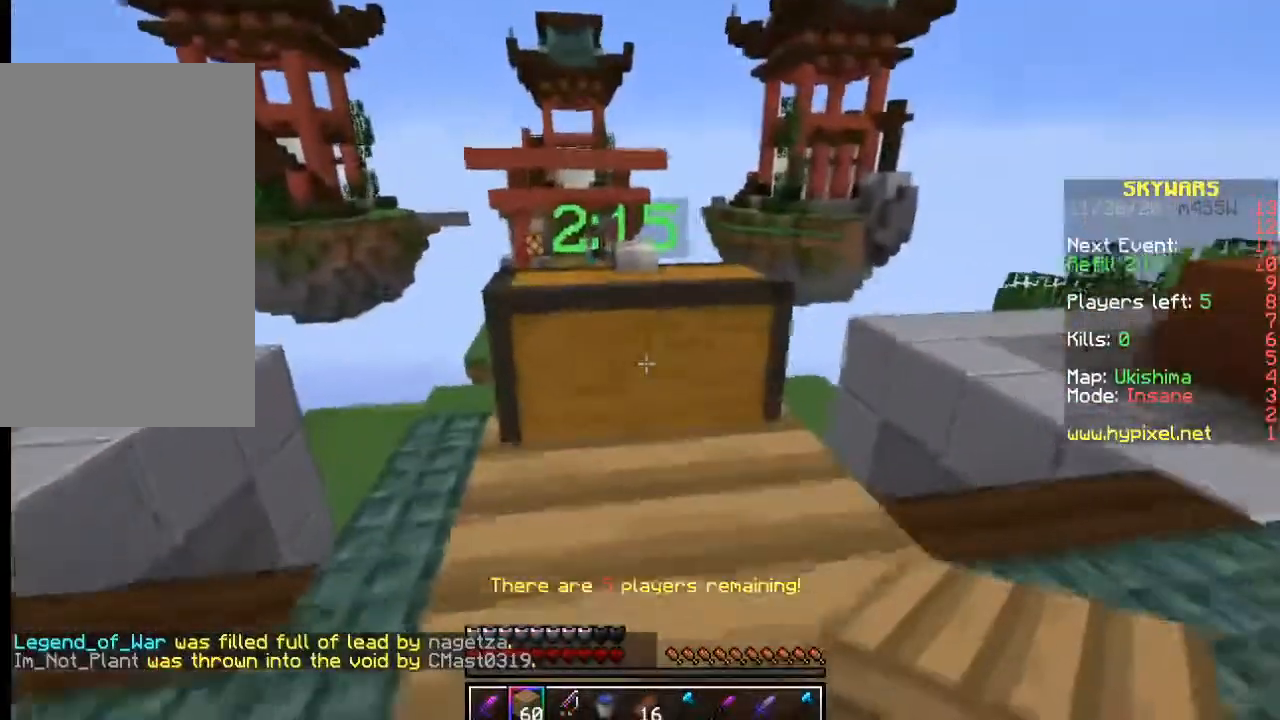
{"keys": [], "mouse": ["right"], "events": [[84, "mouse_right", "up"], [384, "mouse_right", "down"]]}
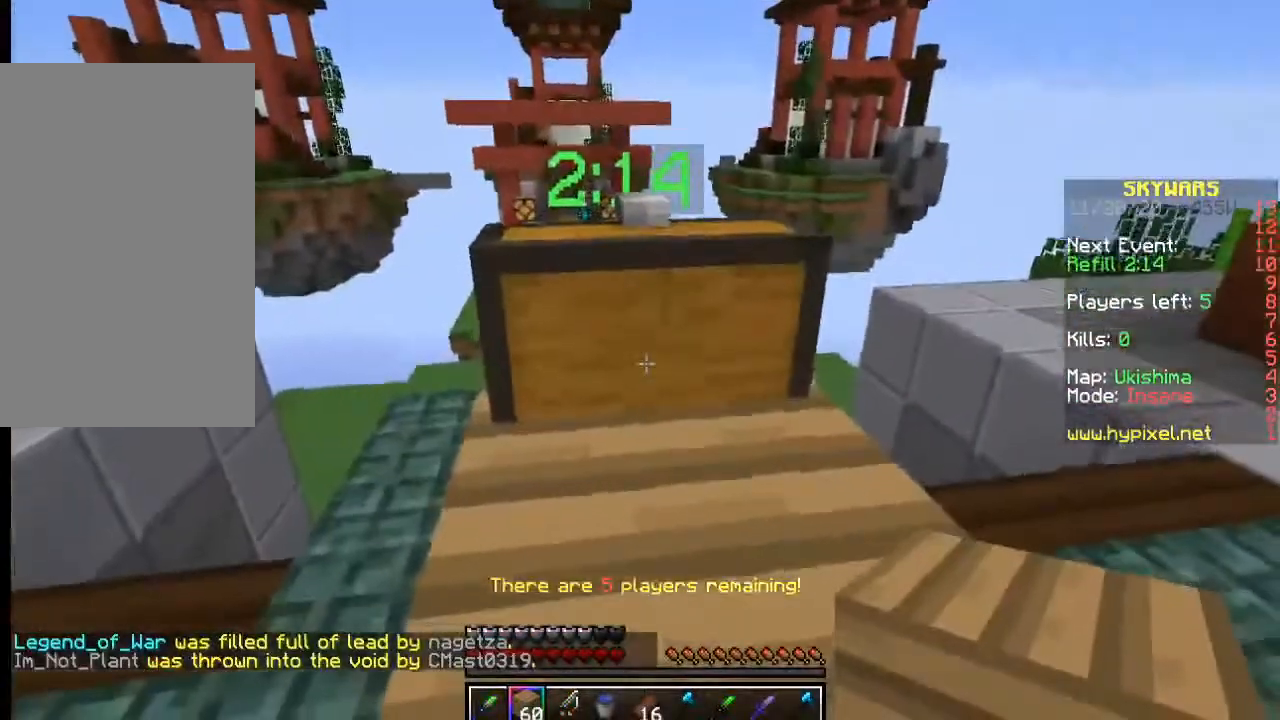
{"keys": [], "mouse": [], "events": [[17, "mouse_right", "up"], [284, "mouse_right", "down"], [417, "mouse_right", "up"]]}
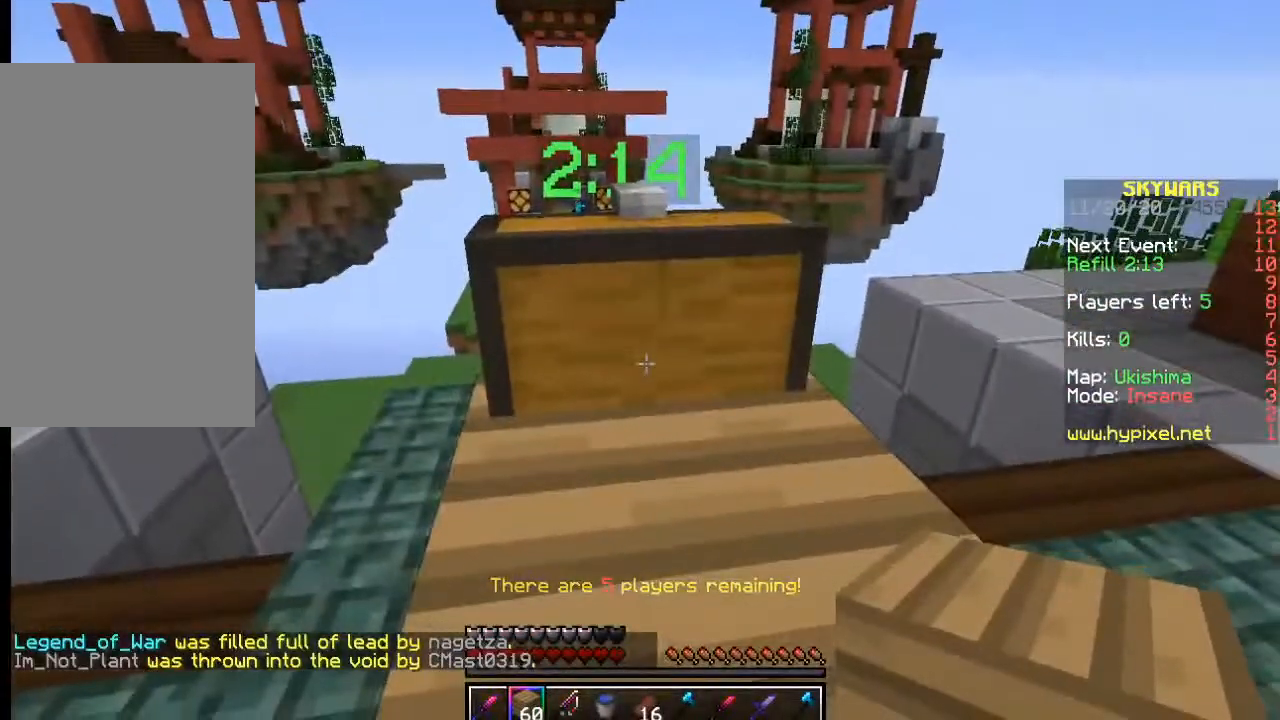
{"keys": ["w"], "mouse": [], "events": [[184, "w", "down"]]}
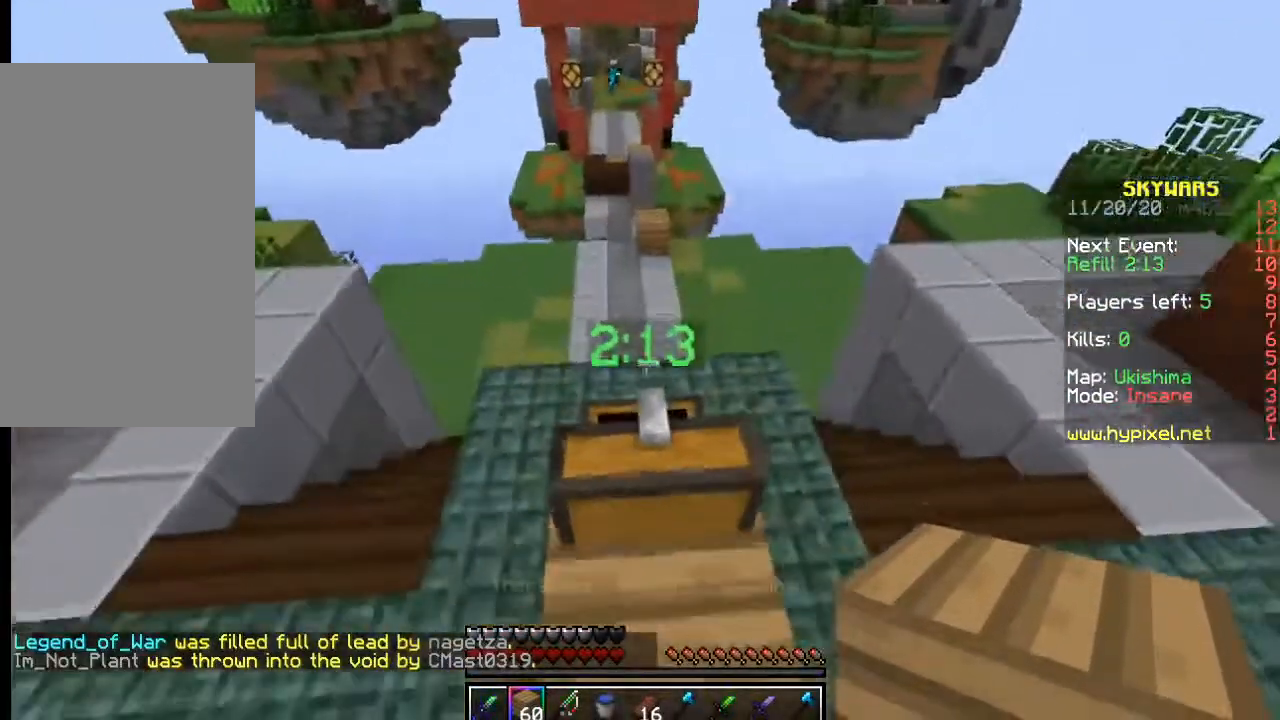
{"keys": [], "mouse": ["right"], "events": [[117, "w", "up"], [150, "mouse_right", "down"], [334, "mouse_right", "up"], [467, "mouse_right", "down"]]}
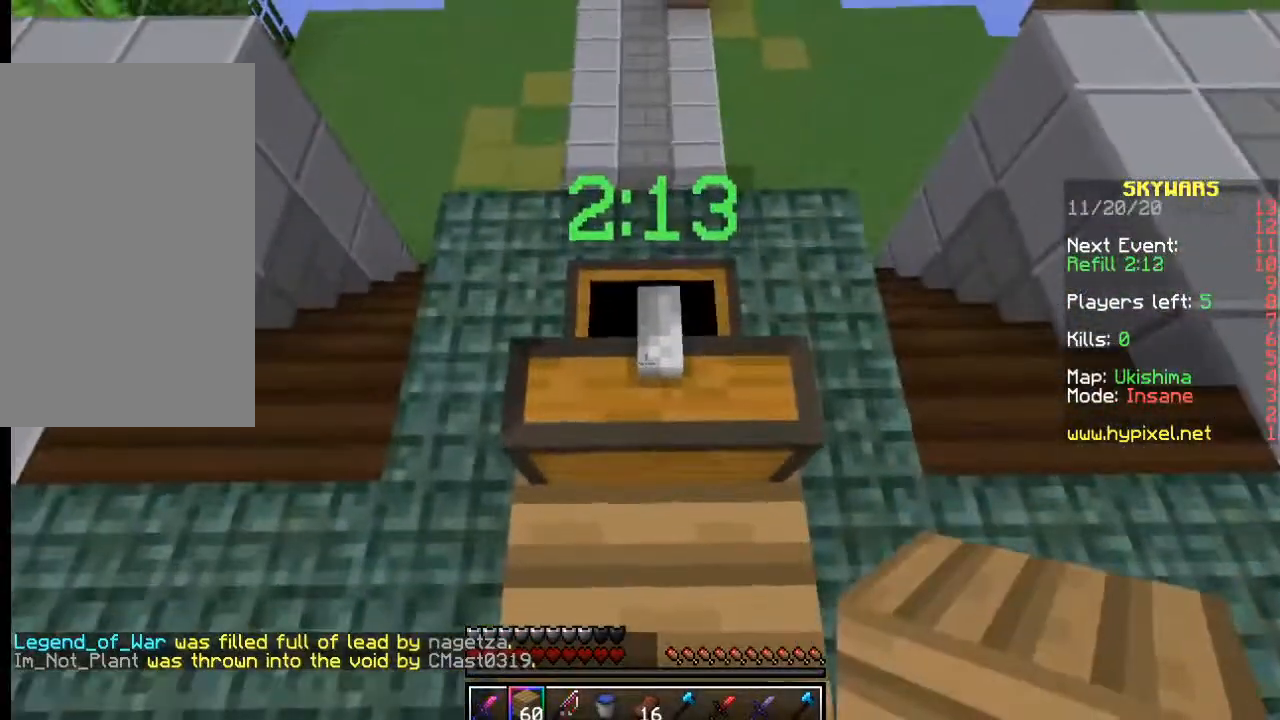
{"keys": [], "mouse": ["right"], "events": [[67, "mouse_right", "up"], [467, "mouse_right", "down"]]}
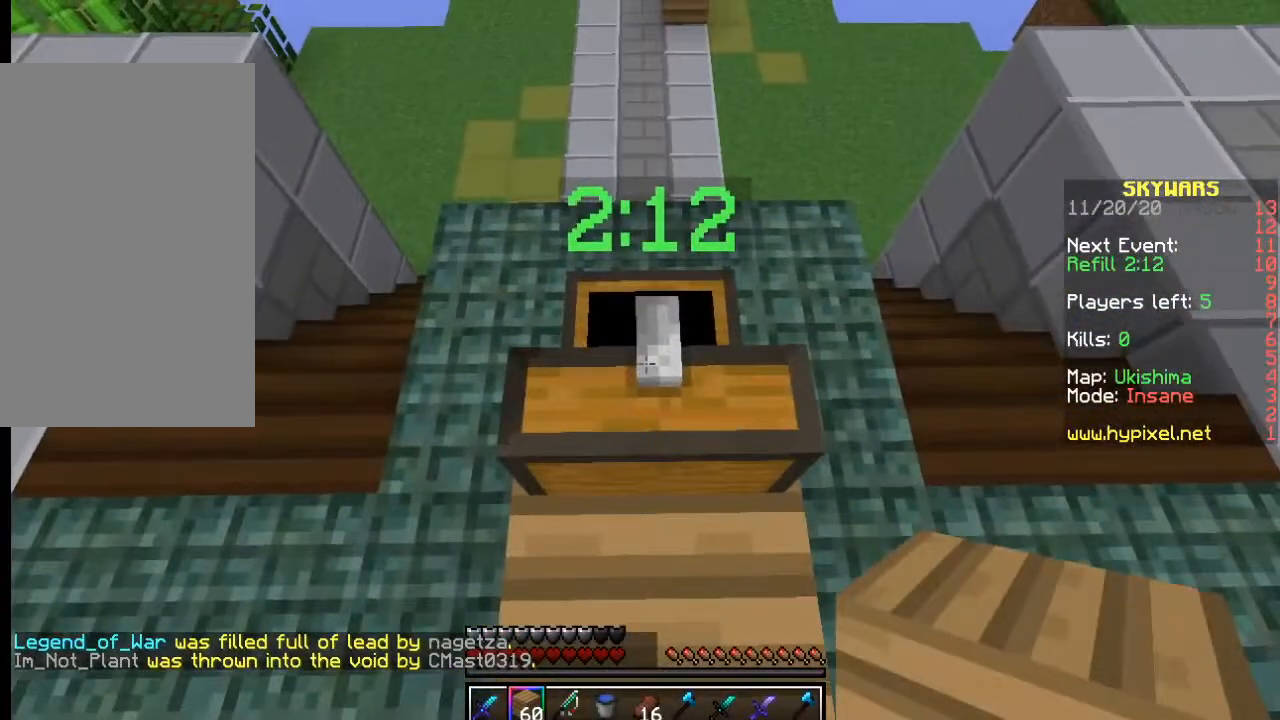
{"keys": ["w"], "mouse": [], "events": [[117, "mouse_right", "up"], [200, "w", "down"], [284, "mouse_right", "down"], [434, "mouse_right", "up"]]}
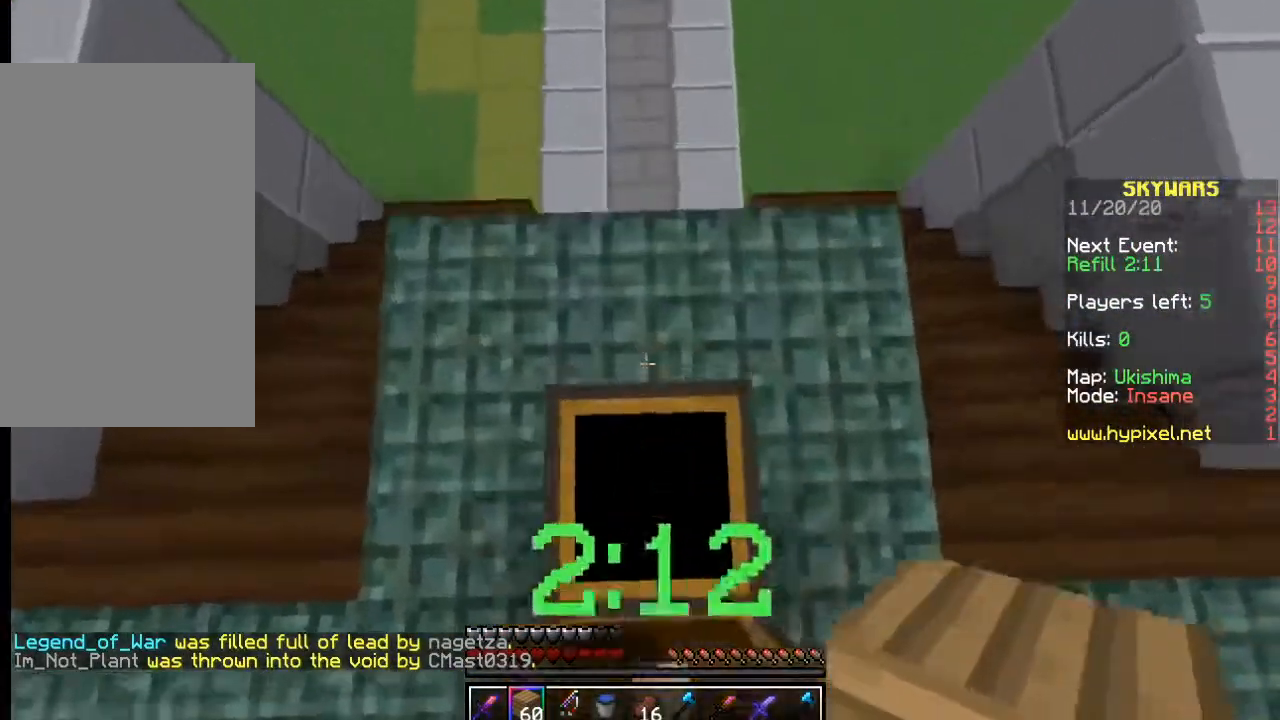
{"keys": ["s"], "mouse": ["right"], "events": [[284, "w", "up"], [450, "s", "down"], [500, "mouse_right", "down"]]}
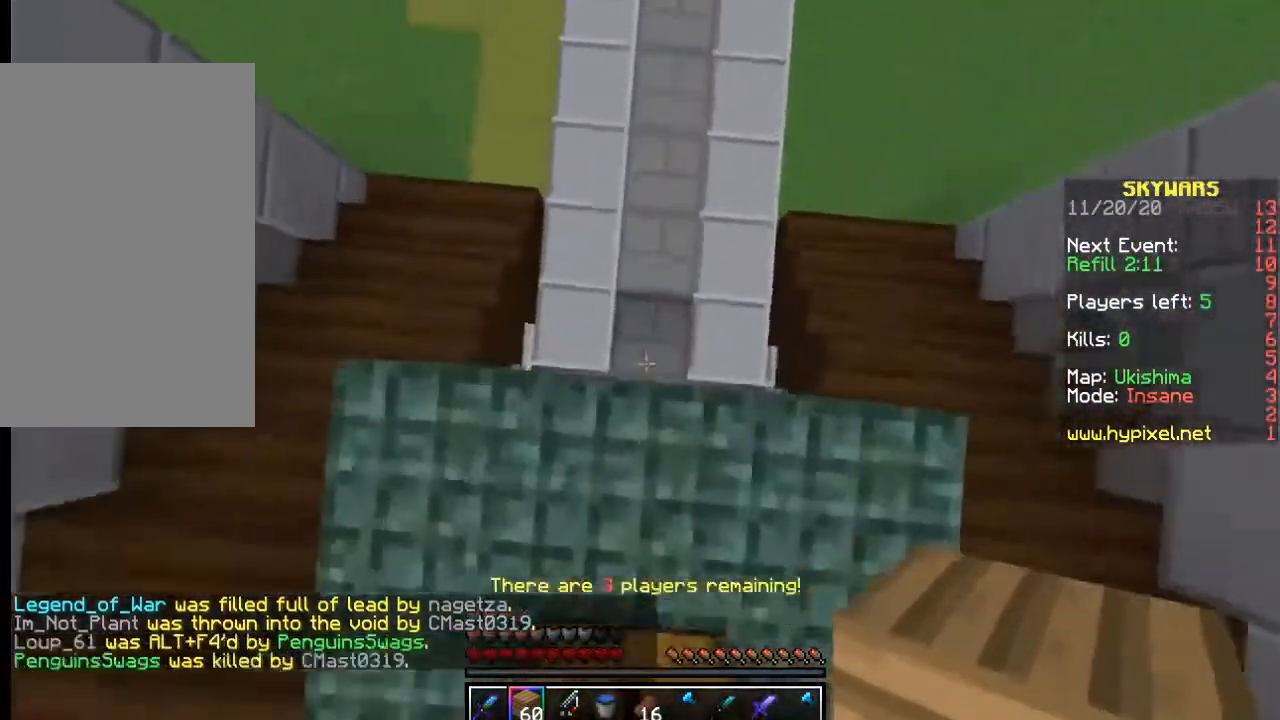
{"keys": [], "mouse": ["right"], "events": [[134, "mouse_right", "up"], [350, "mouse_right", "down"], [434, "s", "up"]]}
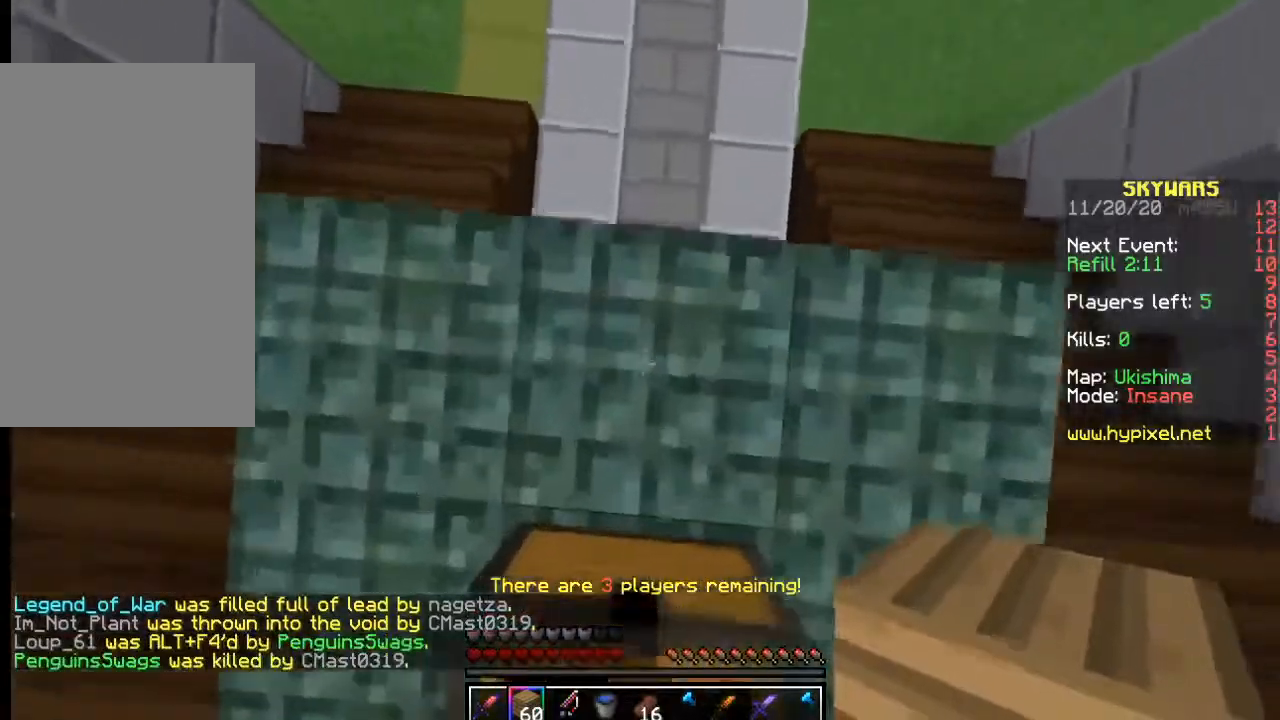
{"keys": [], "mouse": ["right"], "events": []}
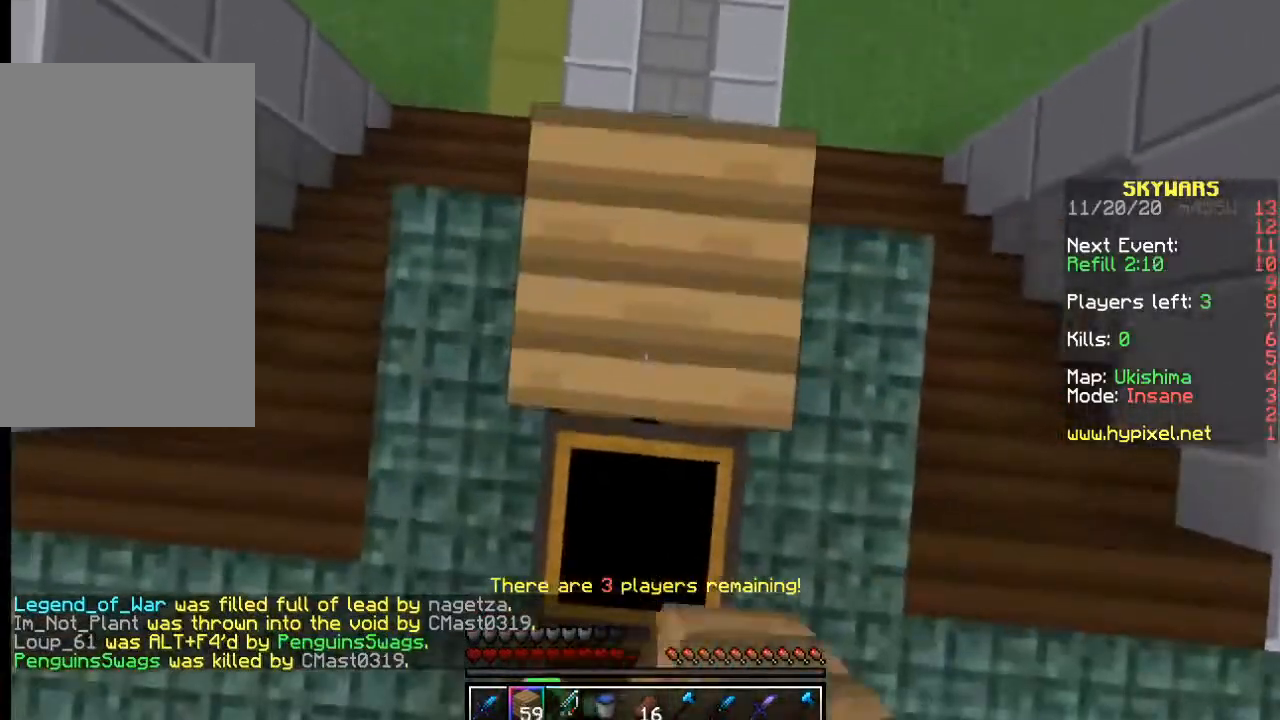
{"keys": [], "mouse": ["right"], "events": []}